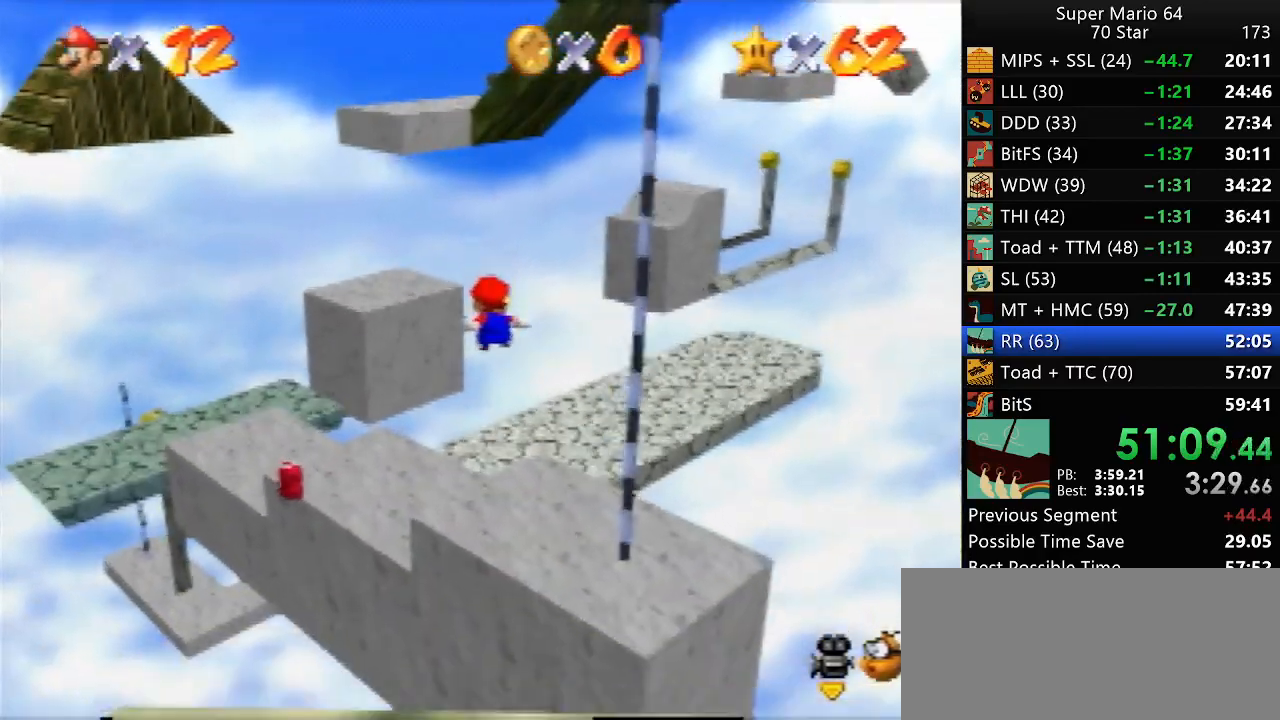
Gameplay with a controller (Nintendo layout); each line is a JSON object with the inputs held at the frame after it. "events" lists button and stick changes between this image and that frame as [ms after this image, input, new state], when the widget could be followed in between. Not read: L1 L3 R3.
{"buttons": [], "left_stick": "up-left", "events": [[433, "Z", "up"], [433, "left_stick", "up-left"]]}
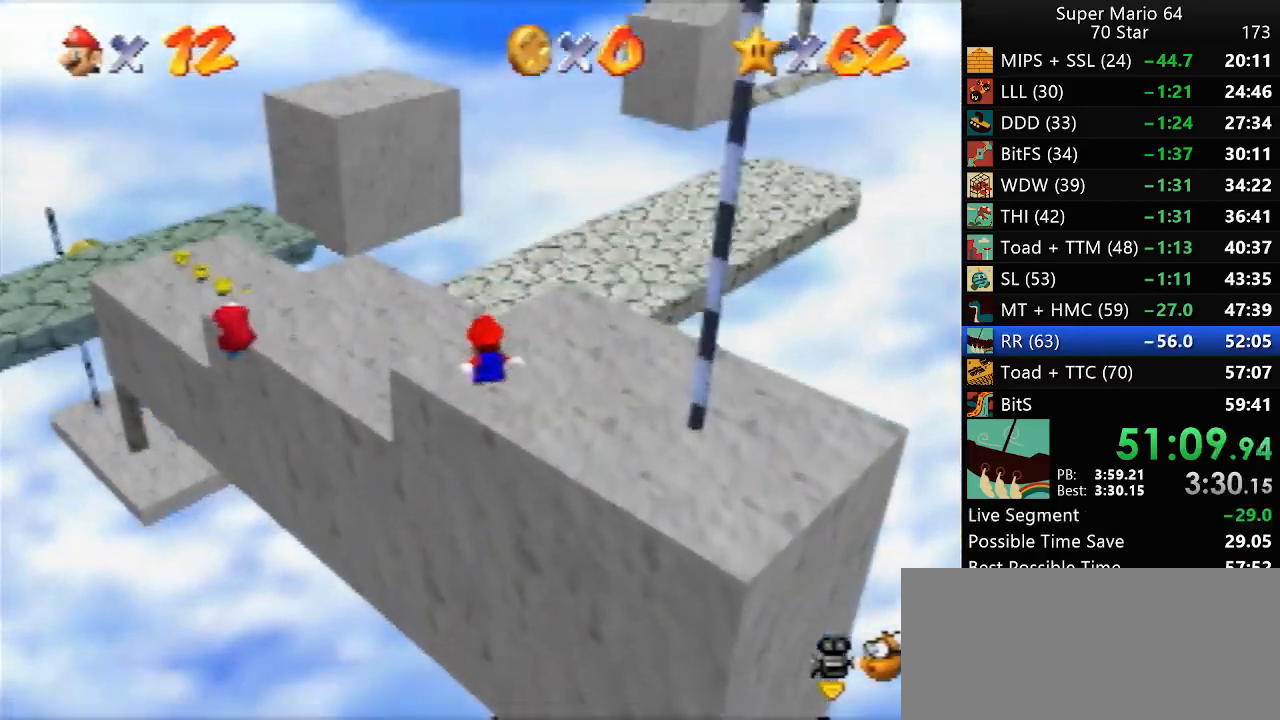
{"buttons": [], "left_stick": "up-left", "events": []}
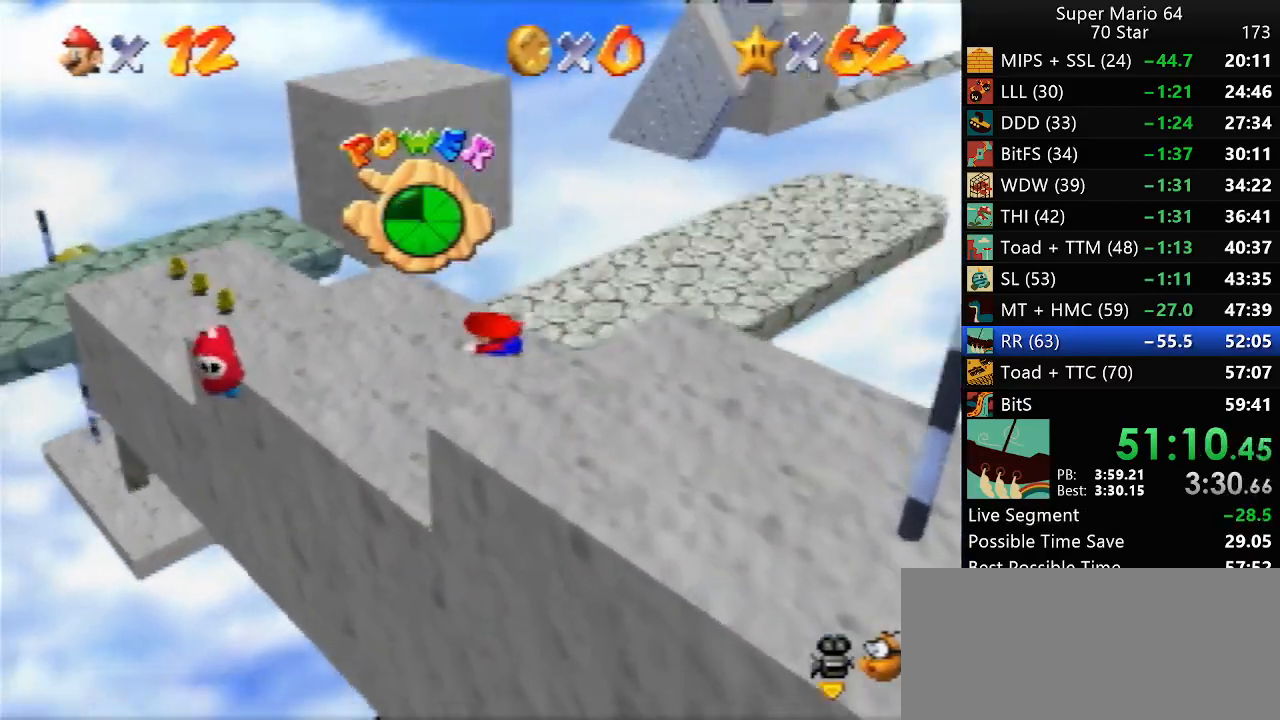
{"buttons": [], "left_stick": "up", "events": [[317, "left_stick", "up"]]}
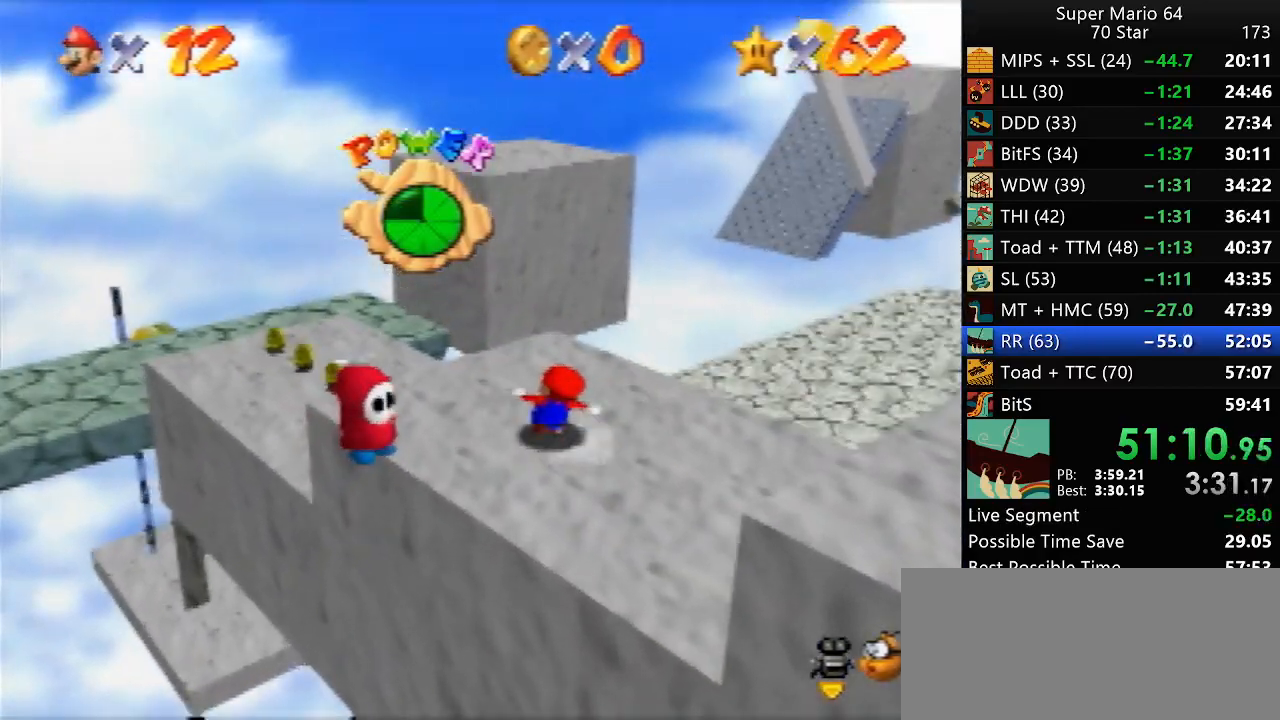
{"buttons": ["A", "Z"], "left_stick": "up", "events": [[400, "Z", "down"], [467, "A", "down"]]}
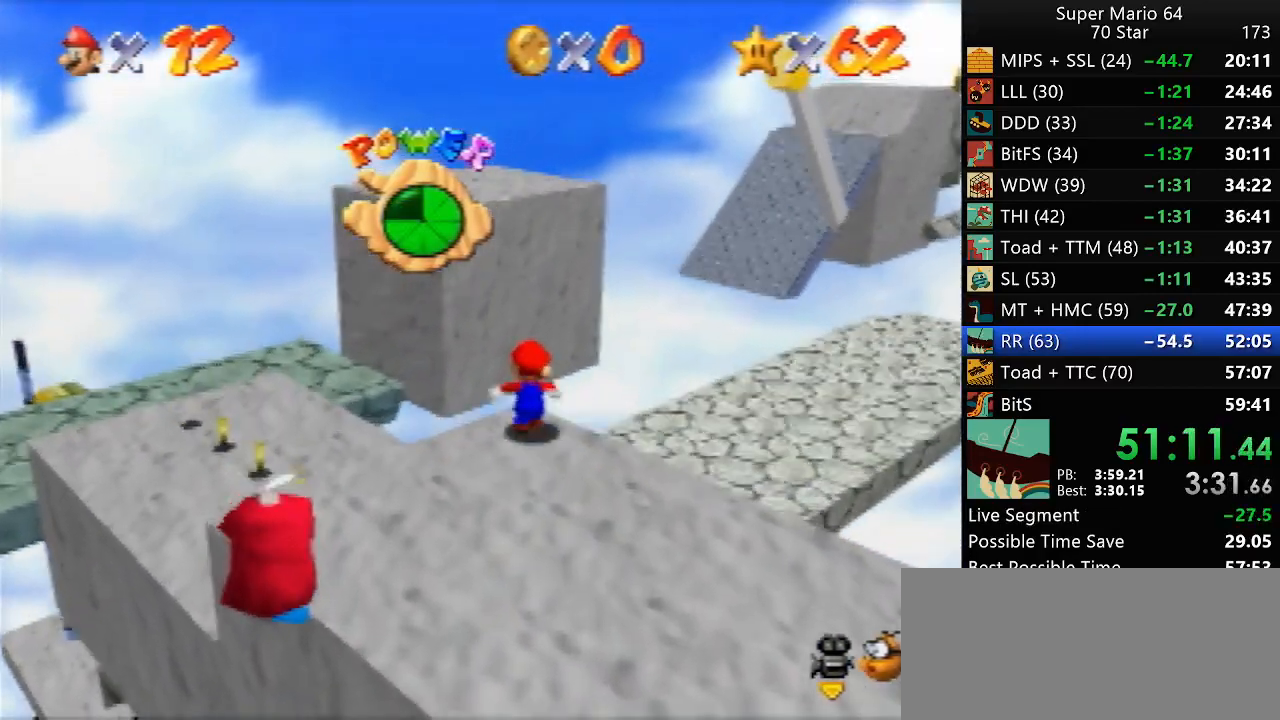
{"buttons": ["A"], "left_stick": "up", "events": [[17, "Z", "up"]]}
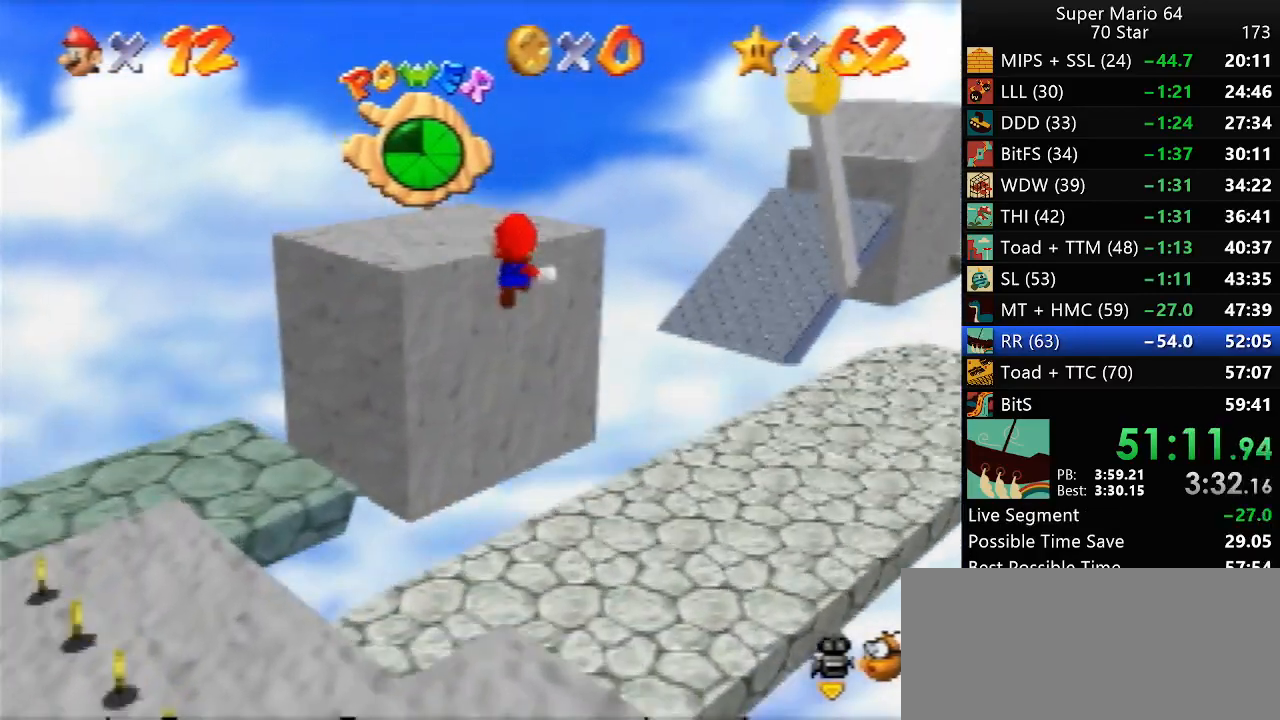
{"buttons": ["A"], "left_stick": "up", "events": [[300, "A", "up"], [500, "A", "down"]]}
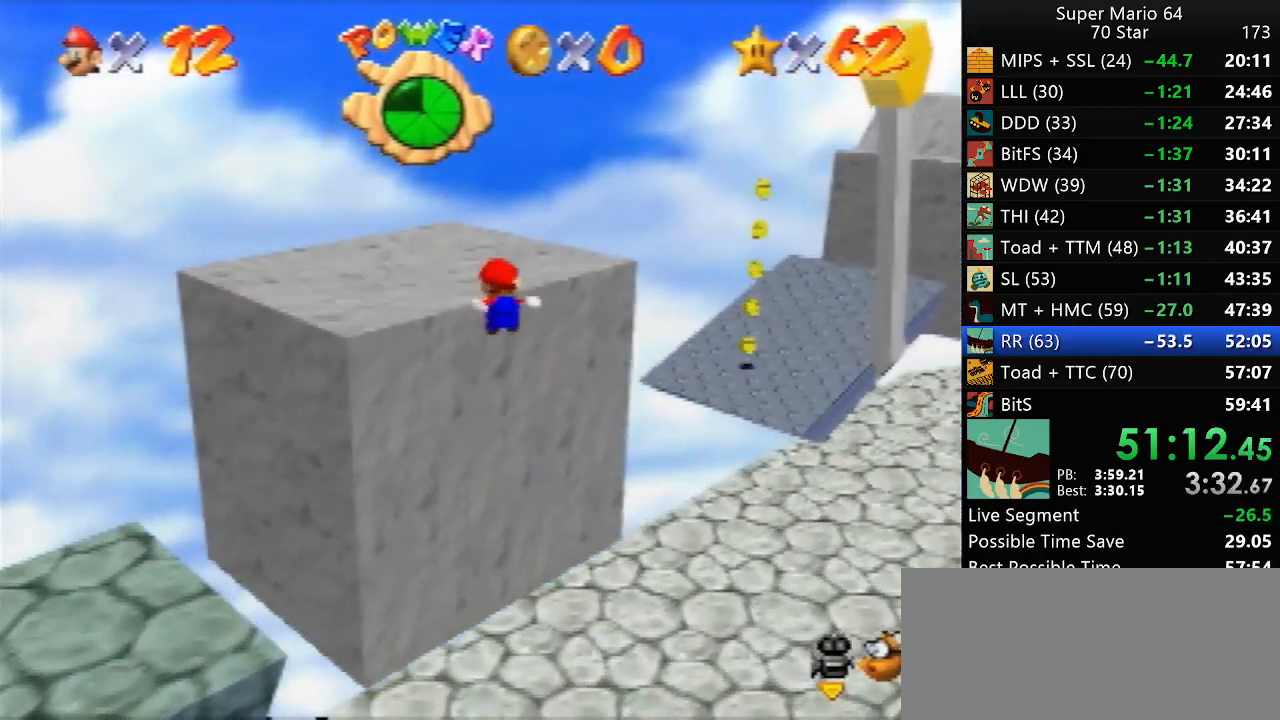
{"buttons": [], "left_stick": "up", "events": [[67, "A", "up"], [200, "C_LEFT", "down"], [233, "C_LEFT", "up"]]}
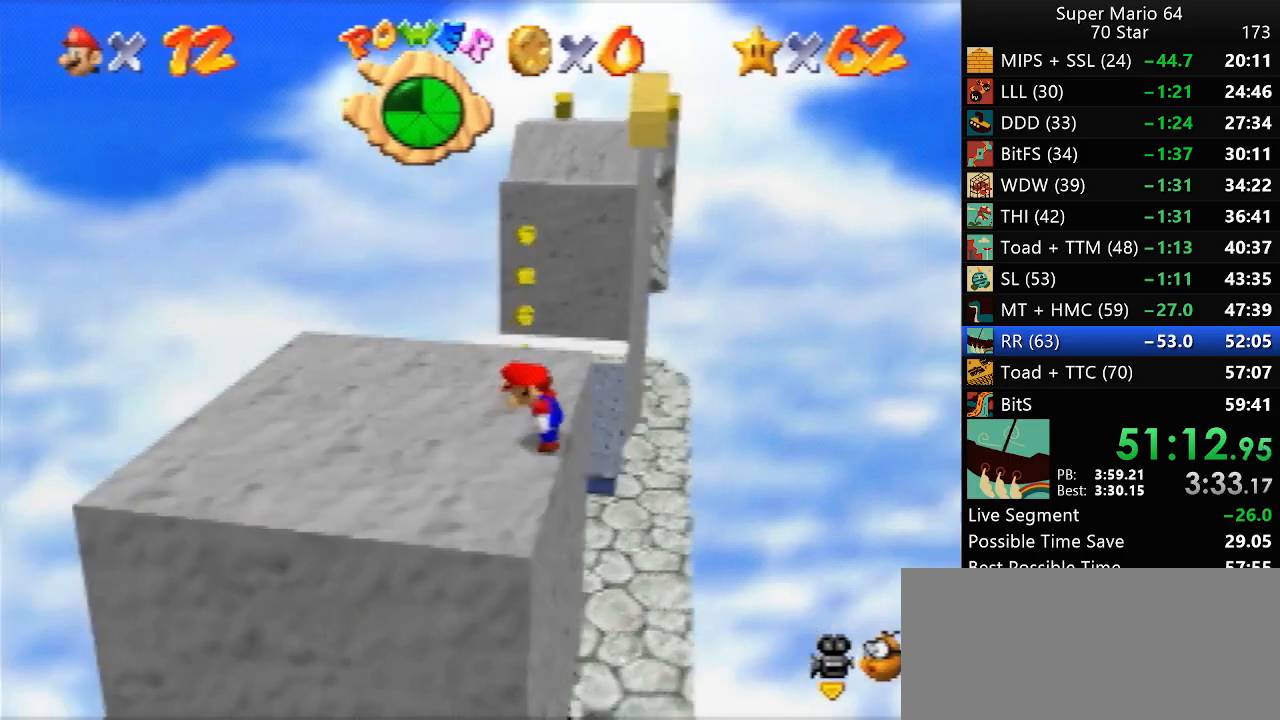
{"buttons": ["Z"], "left_stick": "up", "events": [[300, "Z", "down"], [333, "A", "down"], [400, "A", "up"]]}
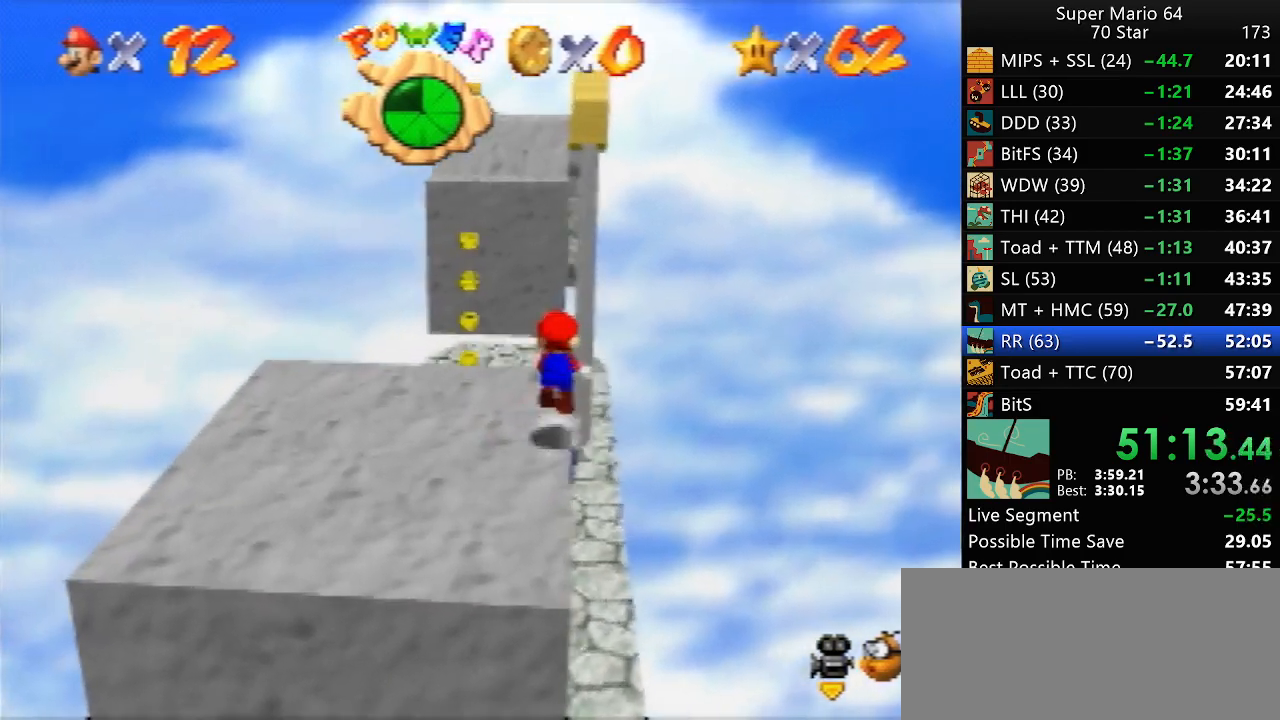
{"buttons": ["Z"], "left_stick": "up", "events": []}
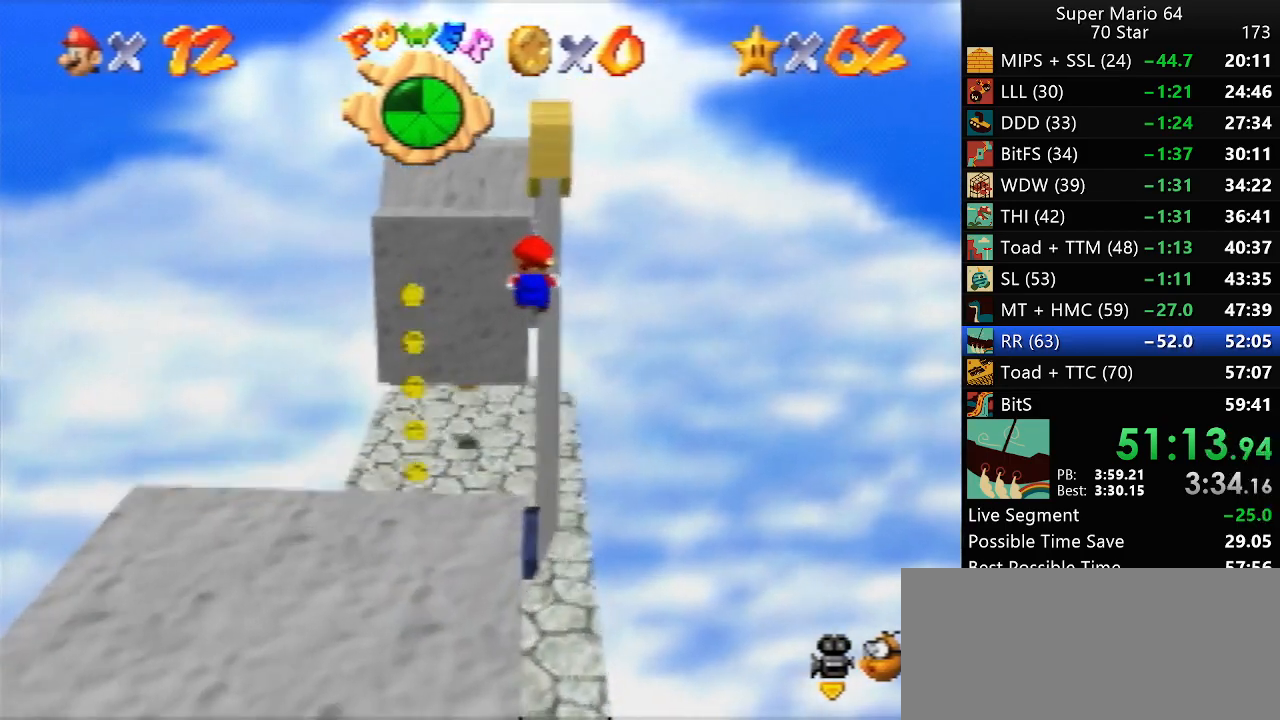
{"buttons": [], "left_stick": "up", "events": [[300, "Z", "up"]]}
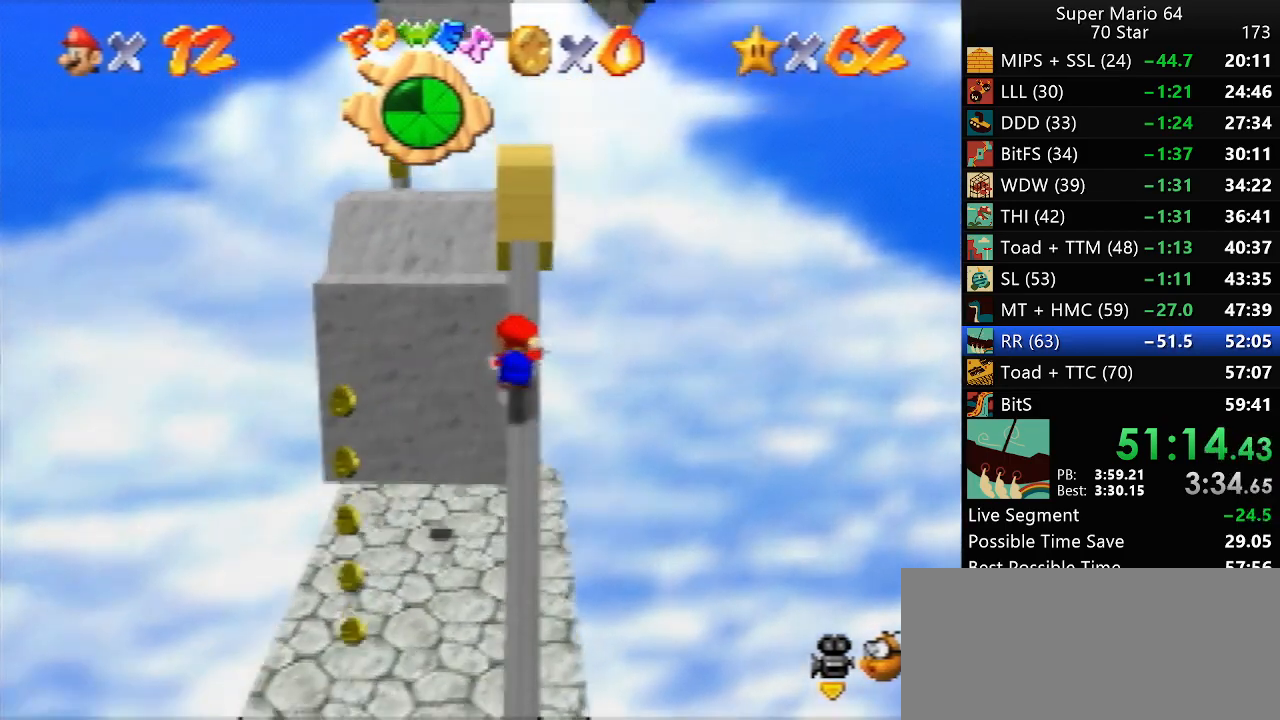
{"buttons": ["A"], "left_stick": "up-left", "events": [[333, "left_stick", "down"], [367, "A", "down"], [483, "left_stick", "up-left"]]}
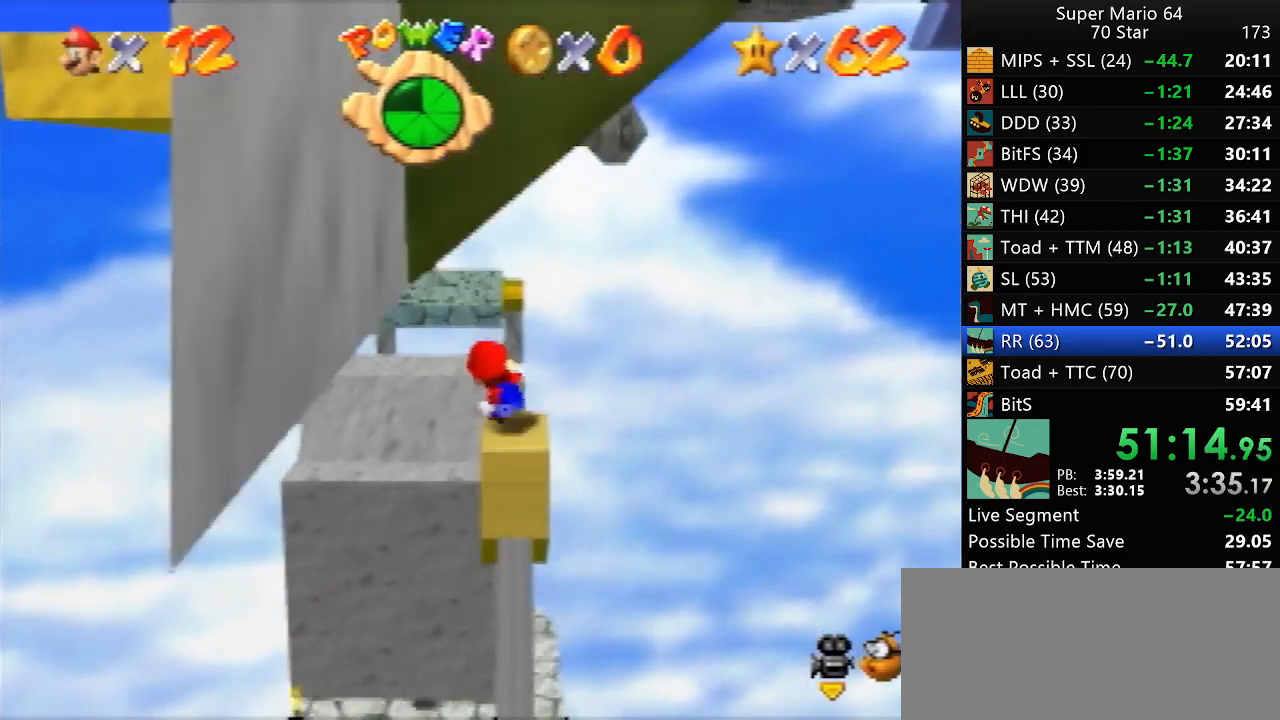
{"buttons": [], "left_stick": "down-left", "events": [[167, "left_stick", "left"], [417, "A", "up"], [417, "left_stick", "down-left"]]}
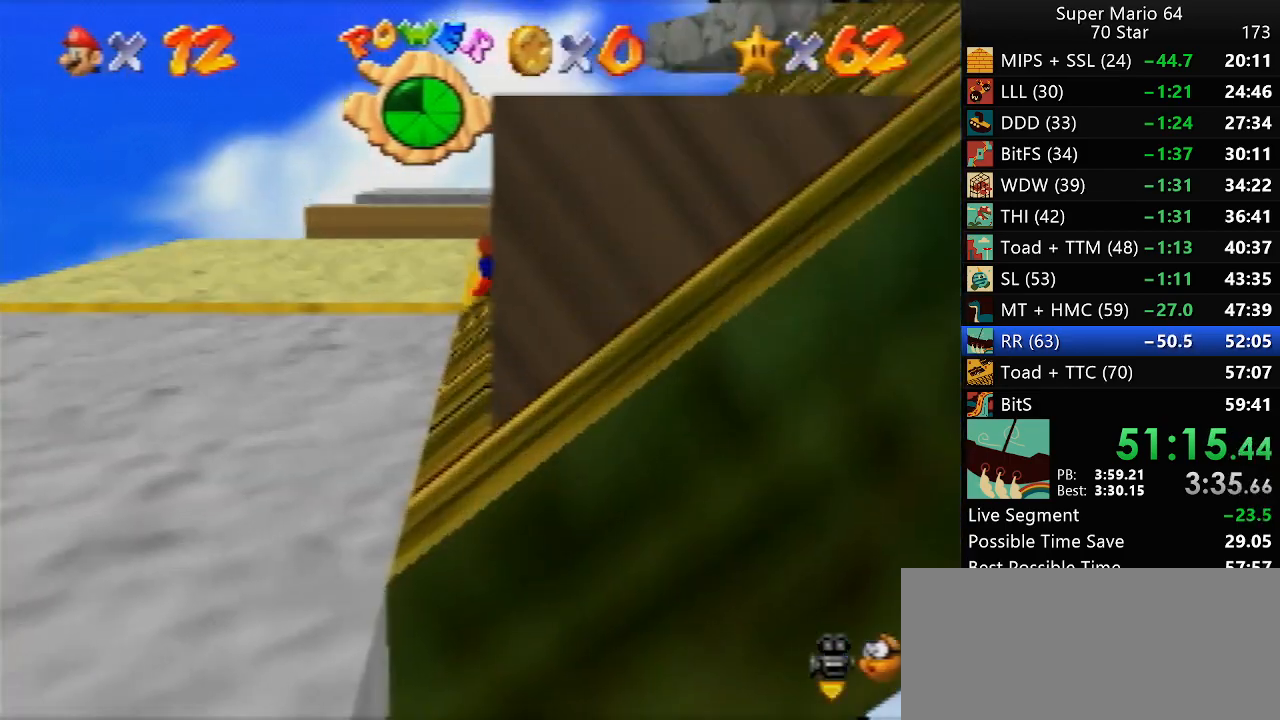
{"buttons": [], "left_stick": "down-left", "events": [[217, "A", "down"], [250, "left_stick", "center"], [283, "A", "up"], [417, "C_LEFT", "down"], [417, "left_stick", "down-left"], [483, "C_LEFT", "up"]]}
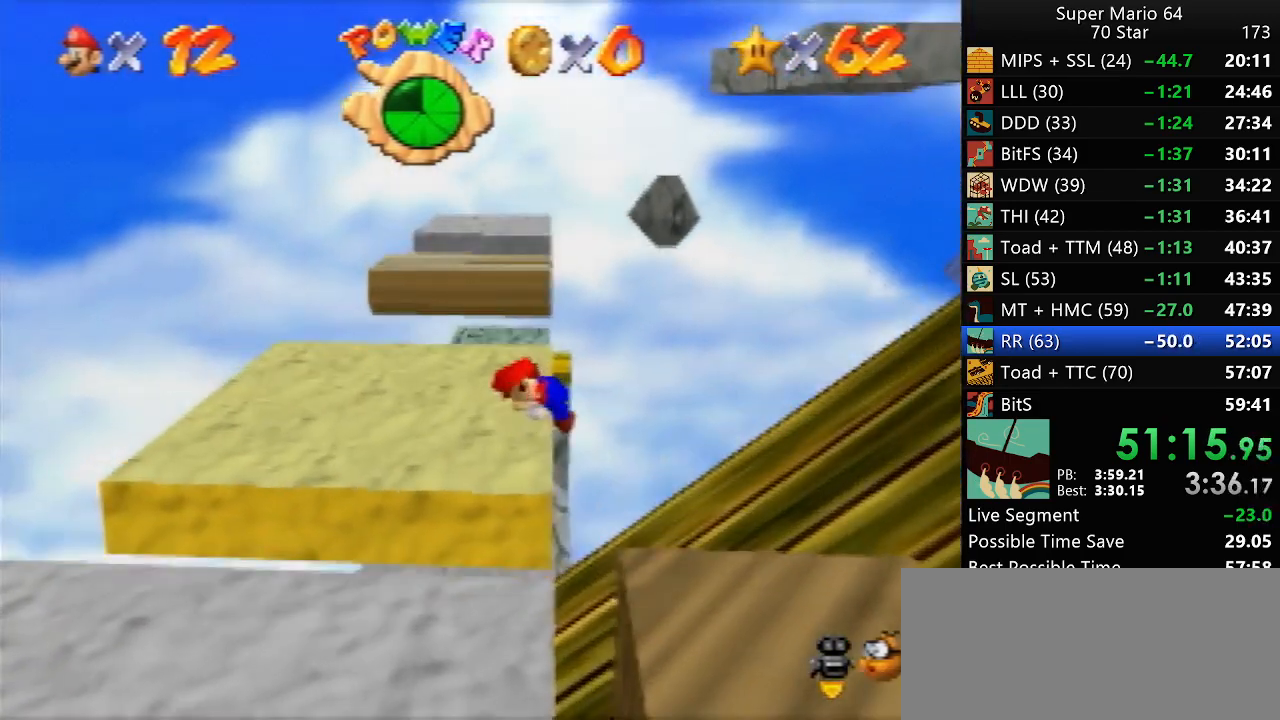
{"buttons": [], "left_stick": "down-left", "events": []}
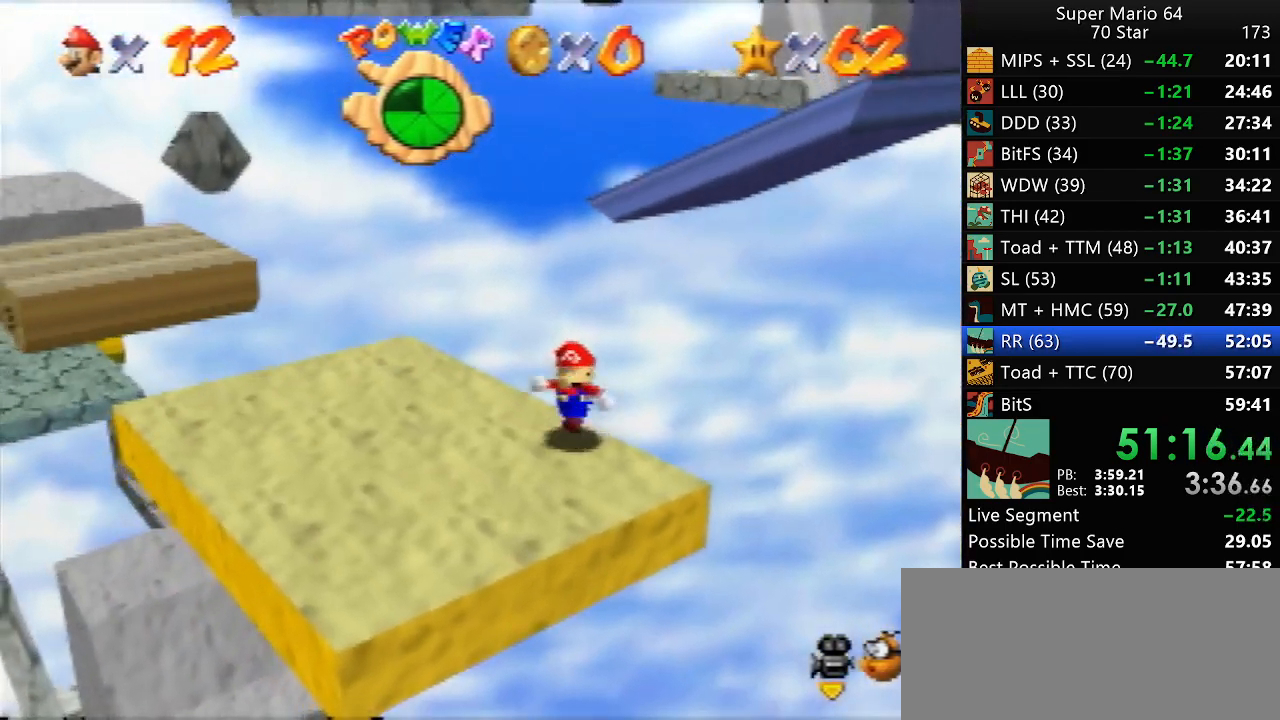
{"buttons": [], "left_stick": "up", "events": [[217, "left_stick", "left"], [333, "left_stick", "up-left"], [483, "left_stick", "up"]]}
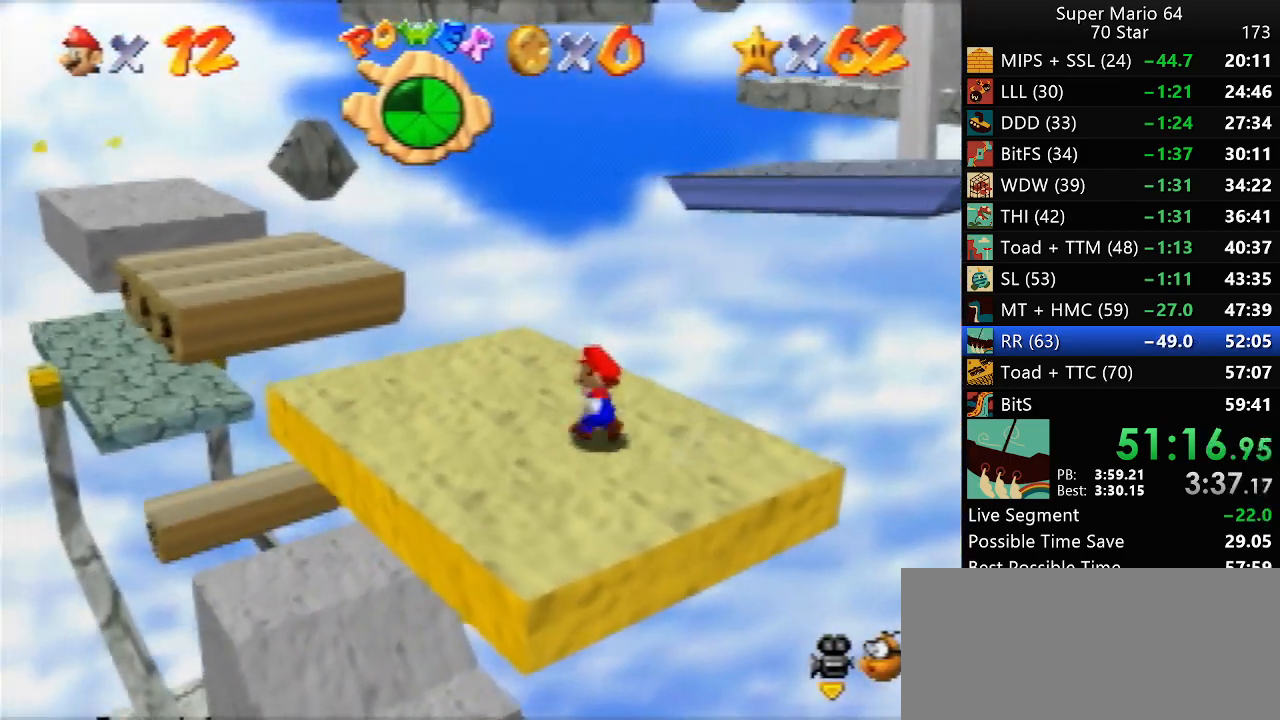
{"buttons": ["A"], "left_stick": "up-right", "events": [[300, "Z", "down"], [350, "A", "down"], [383, "left_stick", "up-right"], [417, "Z", "up"]]}
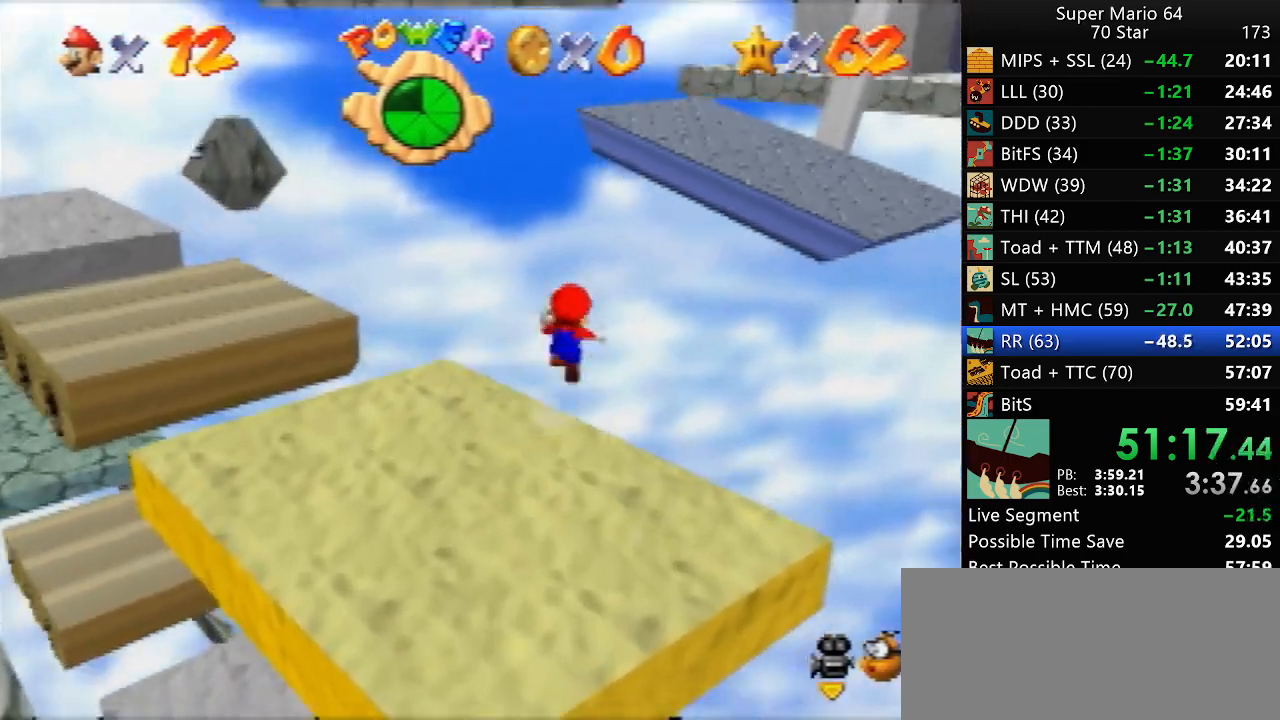
{"buttons": ["A"], "left_stick": "up-right", "events": []}
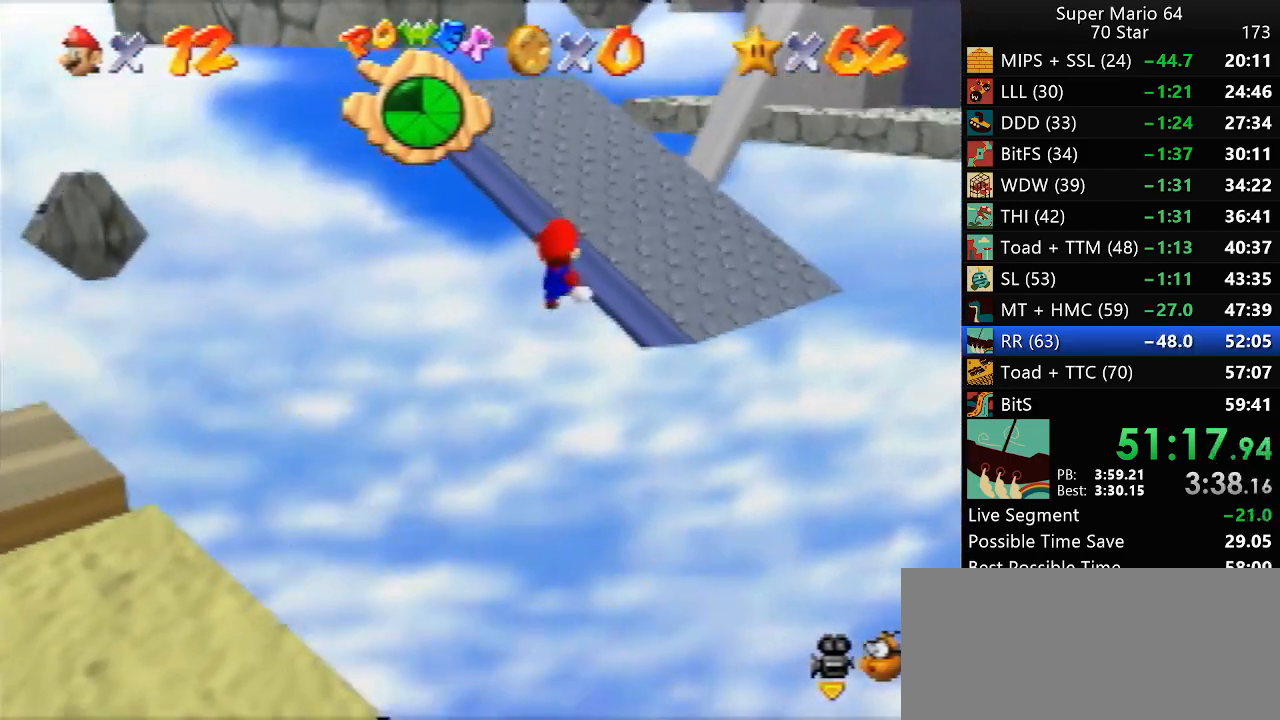
{"buttons": [], "left_stick": "up-left", "events": [[217, "A", "up"], [250, "left_stick", "up"], [383, "left_stick", "up-left"]]}
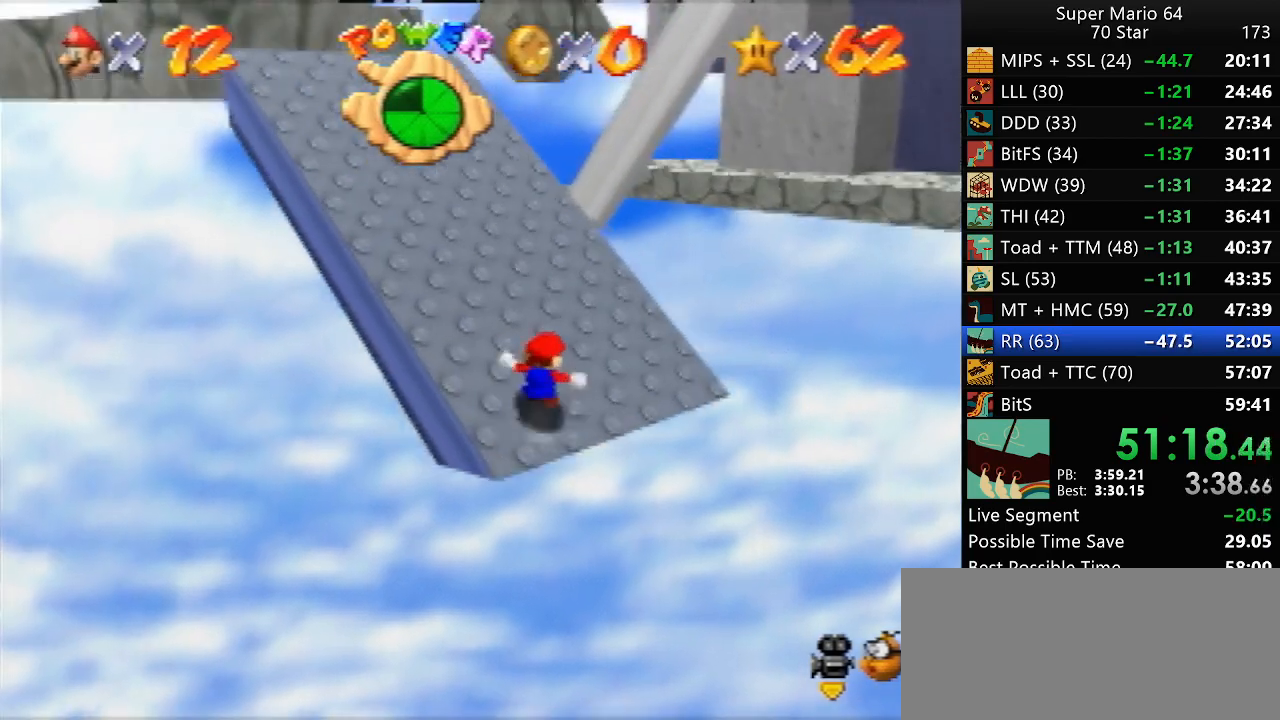
{"buttons": [], "left_stick": "up-left", "events": []}
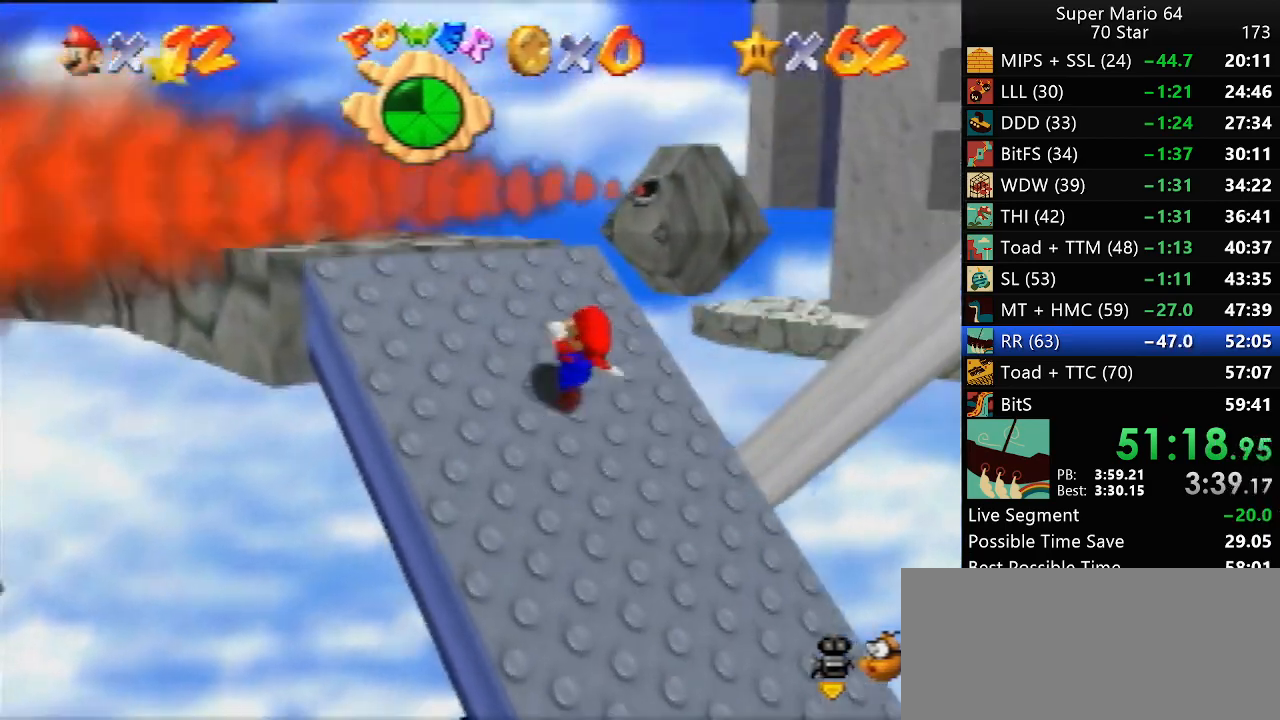
{"buttons": [], "left_stick": "left", "events": [[17, "A", "down"], [183, "A", "up"], [183, "left_stick", "left"], [250, "B", "down"], [283, "B", "up"]]}
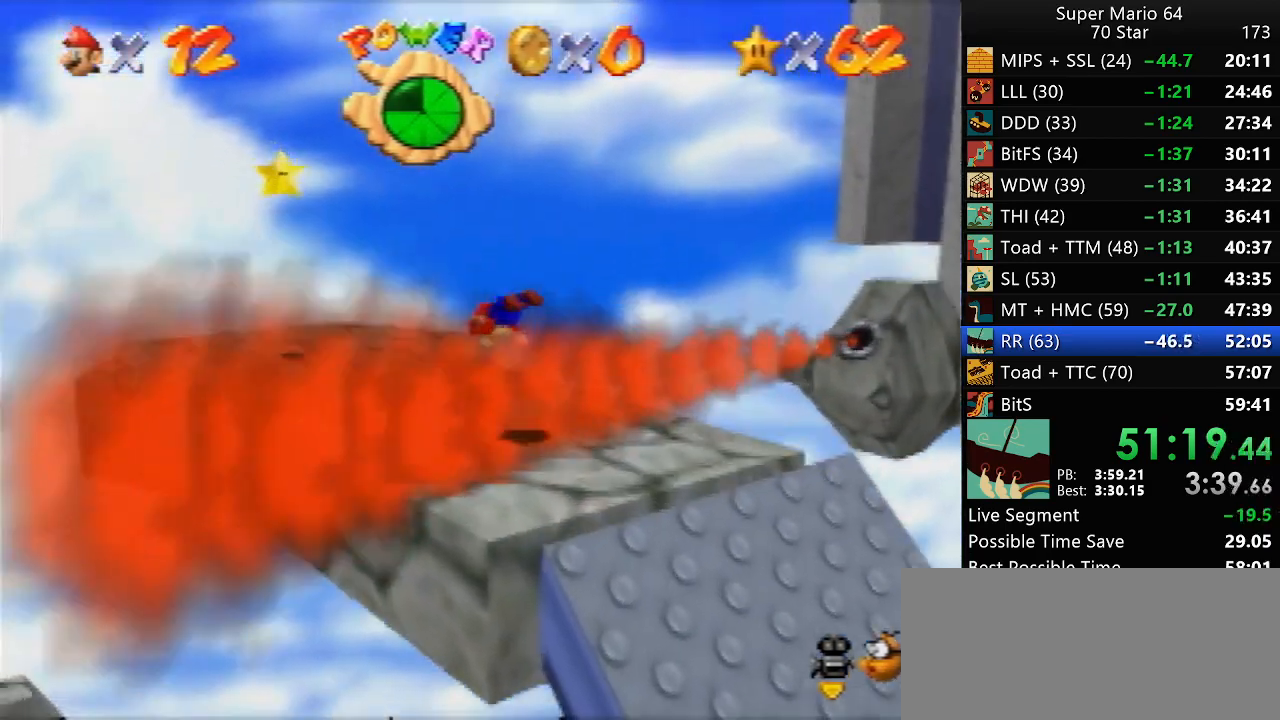
{"buttons": [], "left_stick": "up-left", "events": [[17, "left_stick", "center"], [183, "A", "down"], [183, "B", "down"], [267, "A", "up"], [267, "B", "up"], [317, "left_stick", "up-left"]]}
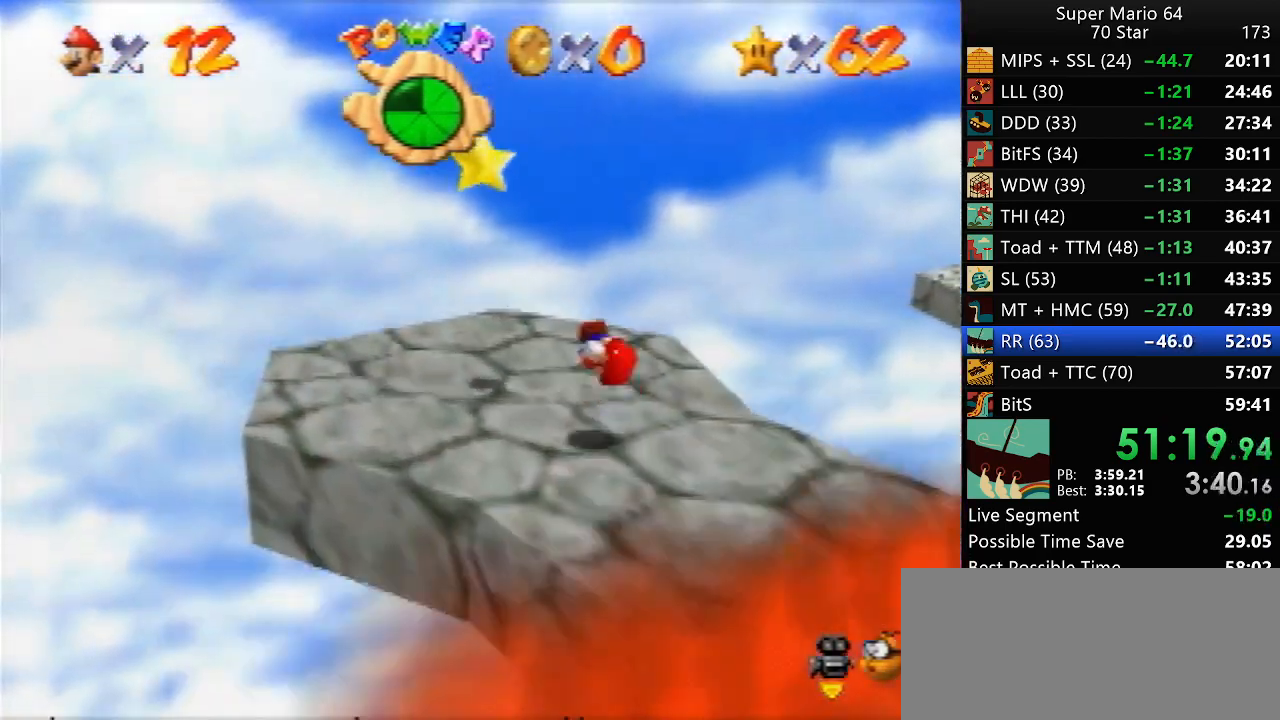
{"buttons": [], "left_stick": "center", "events": [[150, "left_stick", "center"], [233, "A", "down"], [350, "Z", "down"], [467, "A", "up"], [467, "Z", "up"]]}